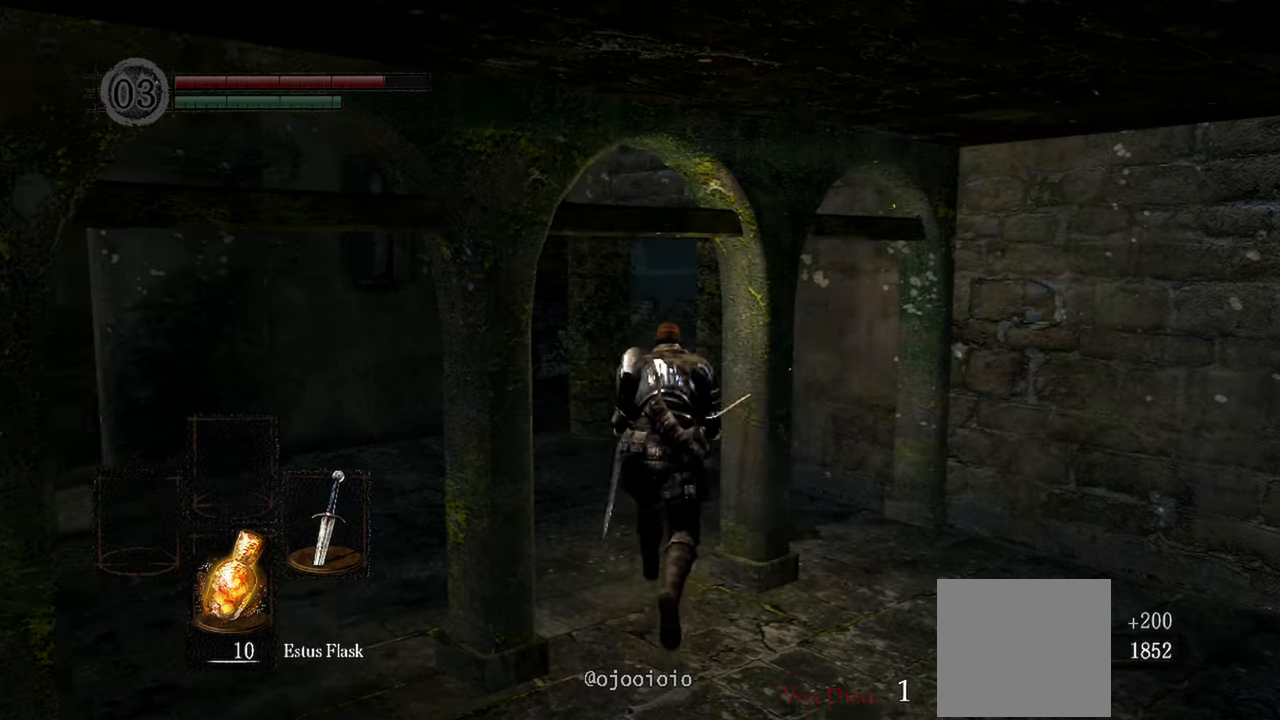
Gameplay with a controller (Xbox layout); each line is a JSON object with the inputs held at the frame after it. "events" lists button and stick changes between this image and that frame as [ms after this image, input, new state], when the widget could be followed in between.
{"buttons": [], "left_stick": "up", "right_stick": "left", "events": []}
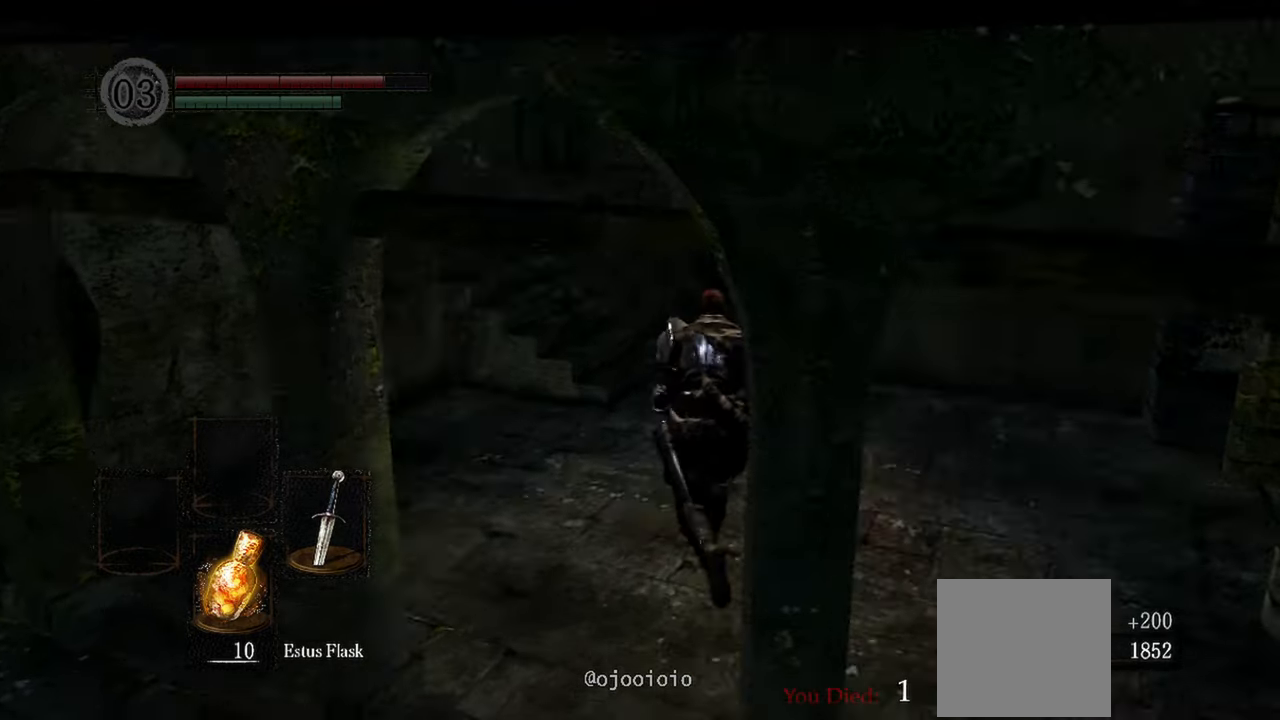
{"buttons": [], "left_stick": "up", "right_stick": "left", "events": []}
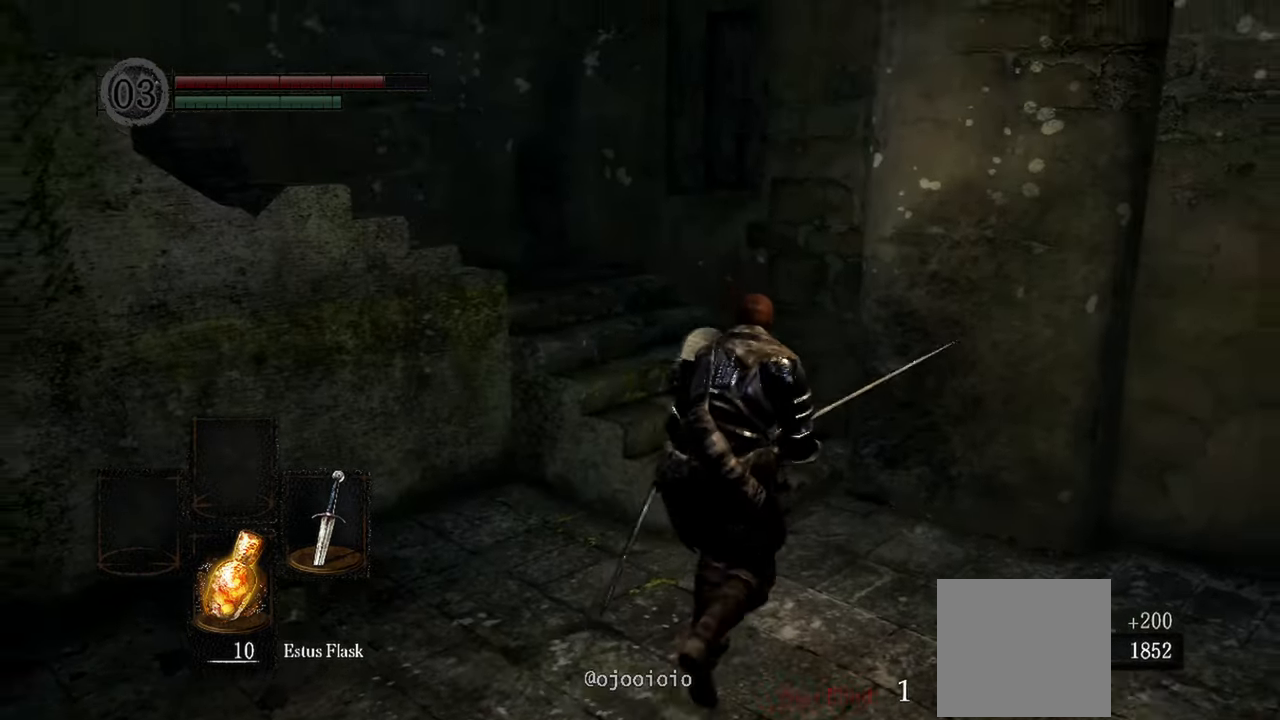
{"buttons": [], "left_stick": "up", "right_stick": "left", "events": []}
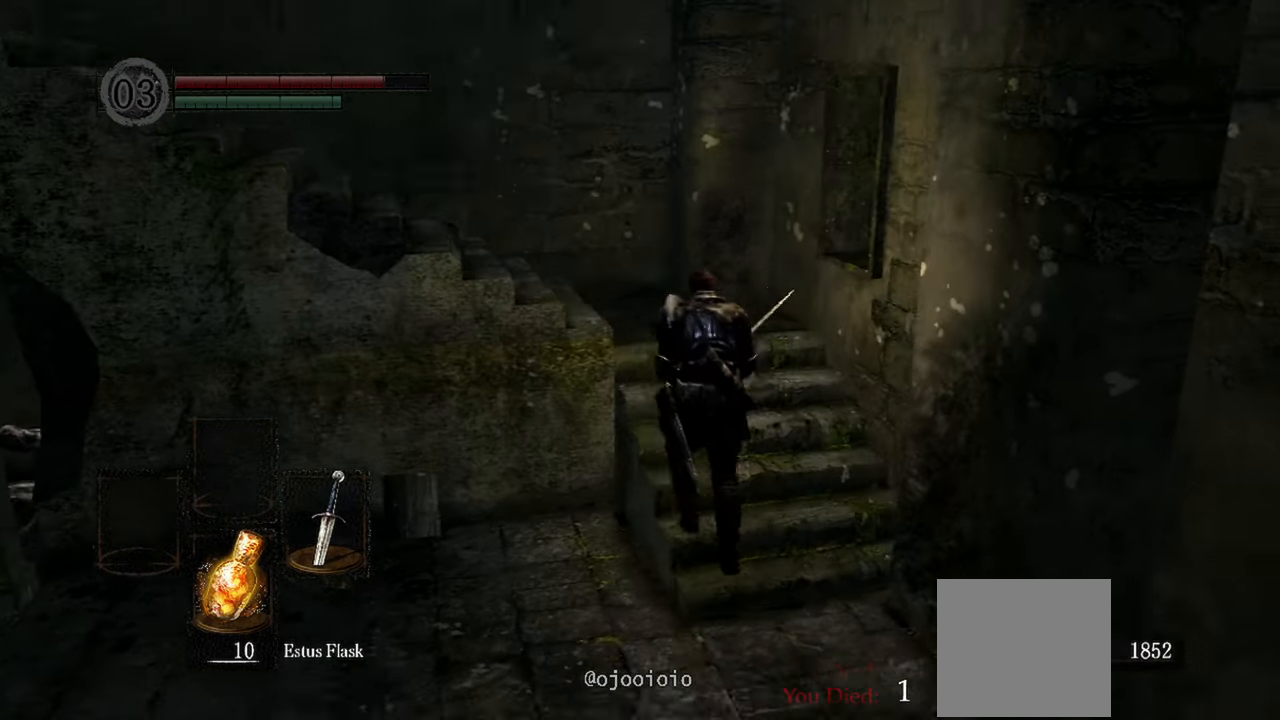
{"buttons": [], "left_stick": "up", "right_stick": "left", "events": []}
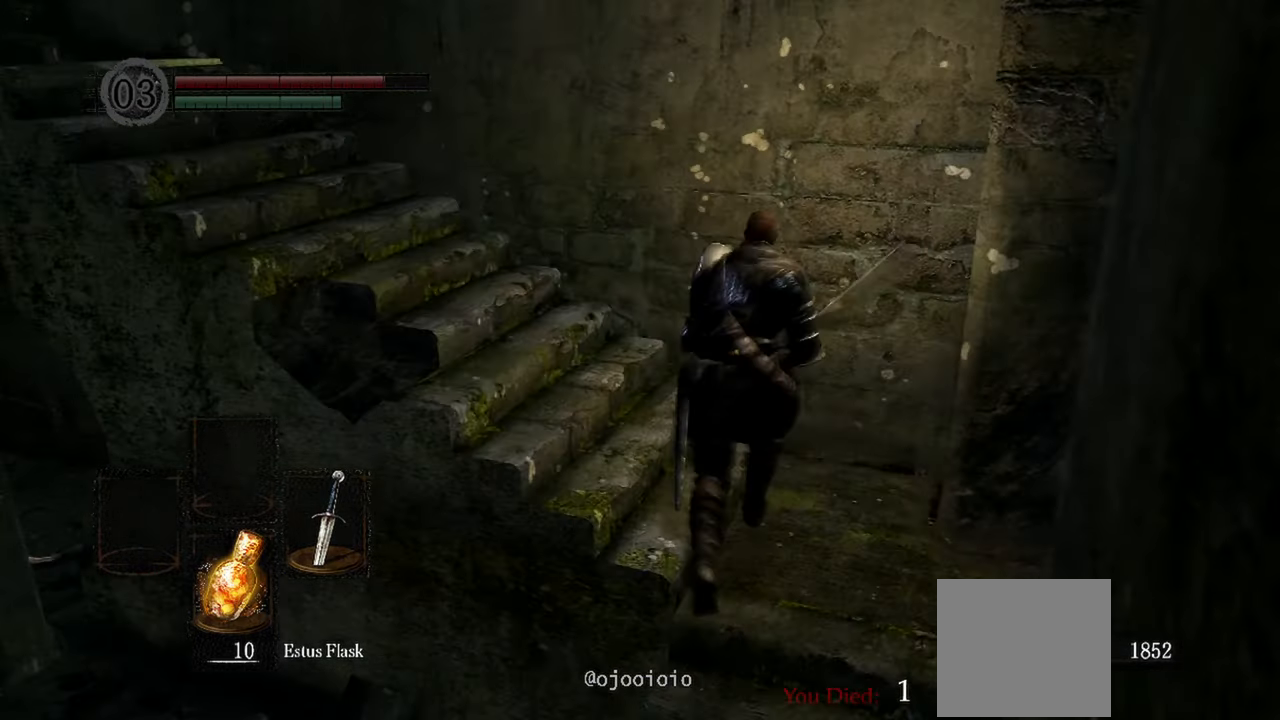
{"buttons": [], "left_stick": "up", "right_stick": "left", "events": []}
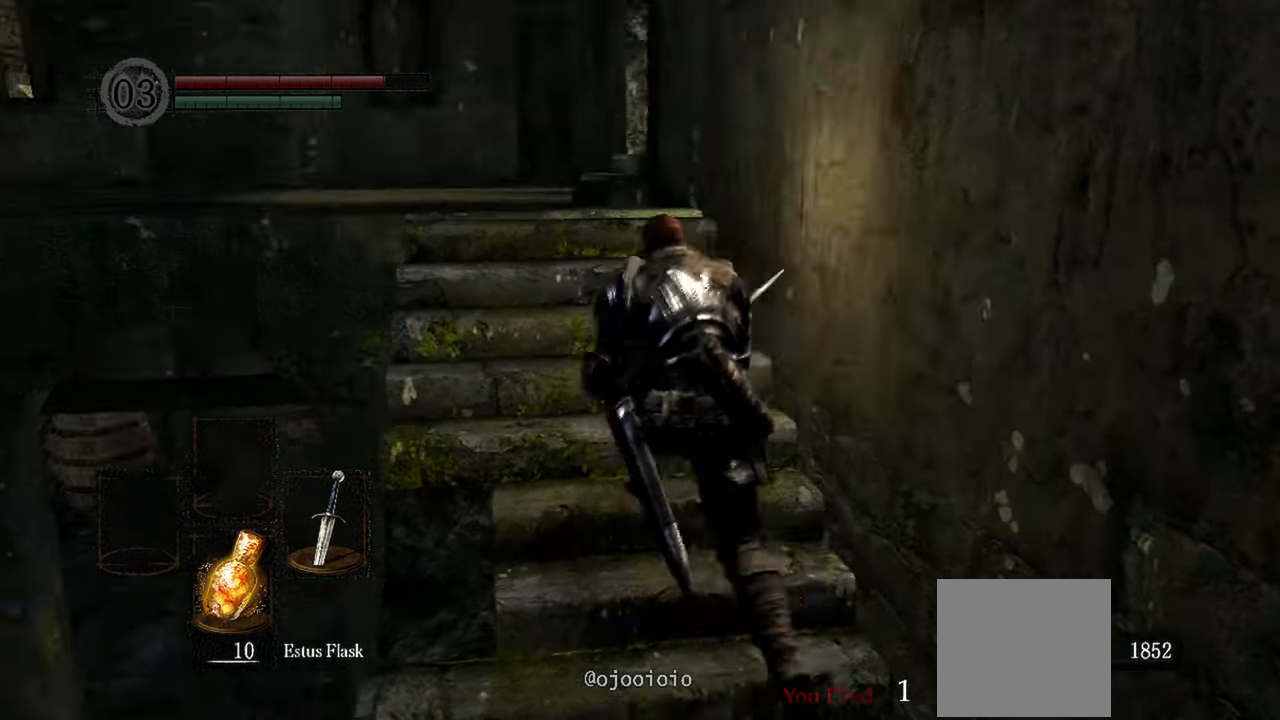
{"buttons": [], "left_stick": "up", "right_stick": "center", "events": [[67, "right_stick", "up-left"], [283, "right_stick", "center"]]}
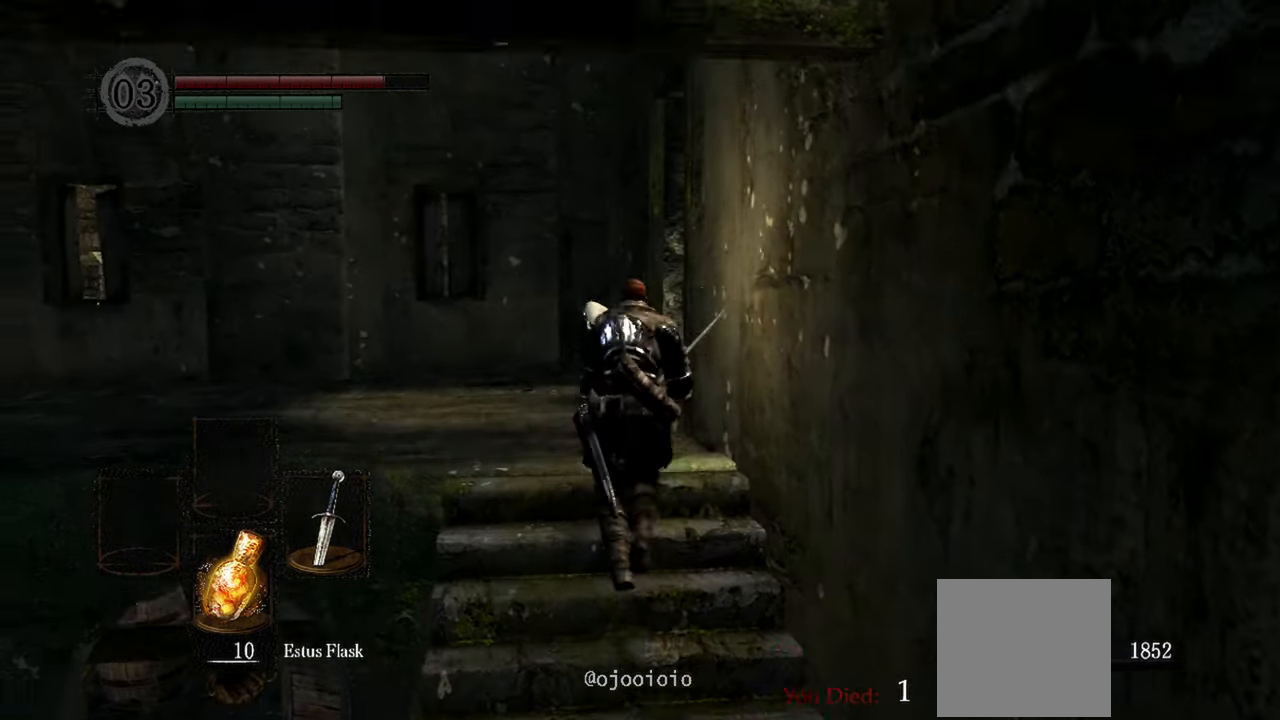
{"buttons": [], "left_stick": "up", "right_stick": "left", "events": [[17, "right_stick", "left"]]}
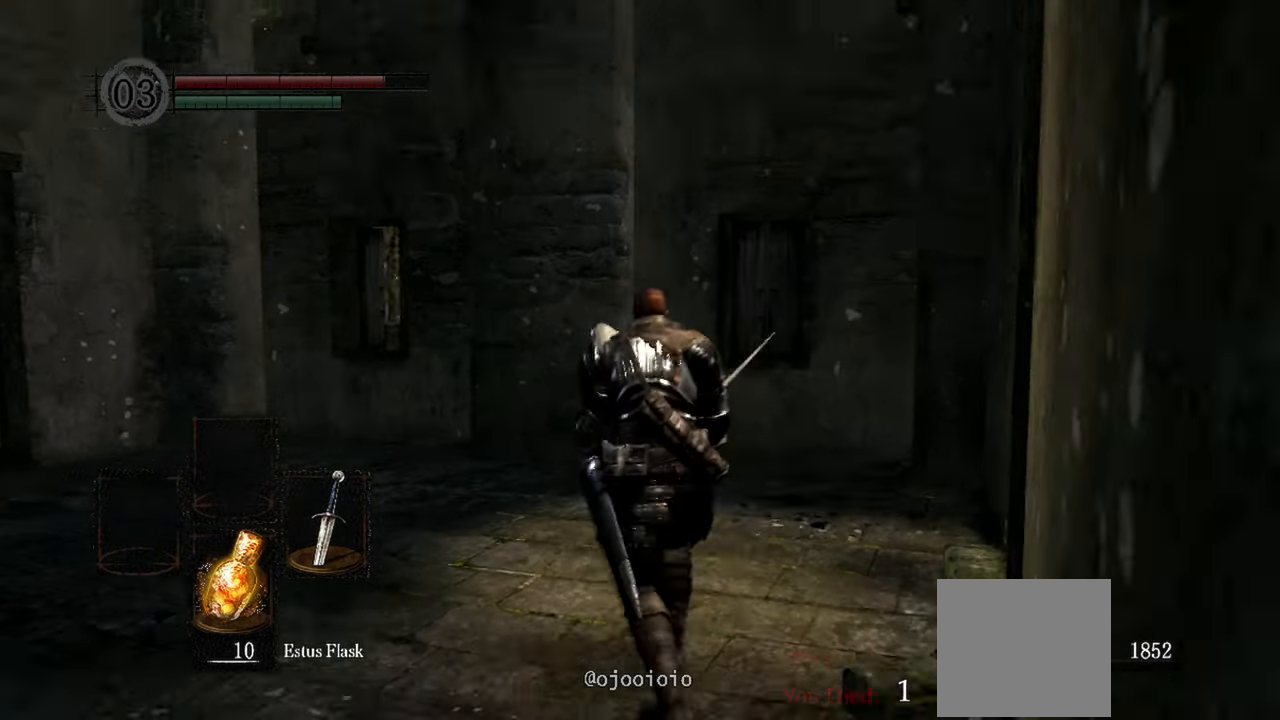
{"buttons": [], "left_stick": "center", "right_stick": "center"}
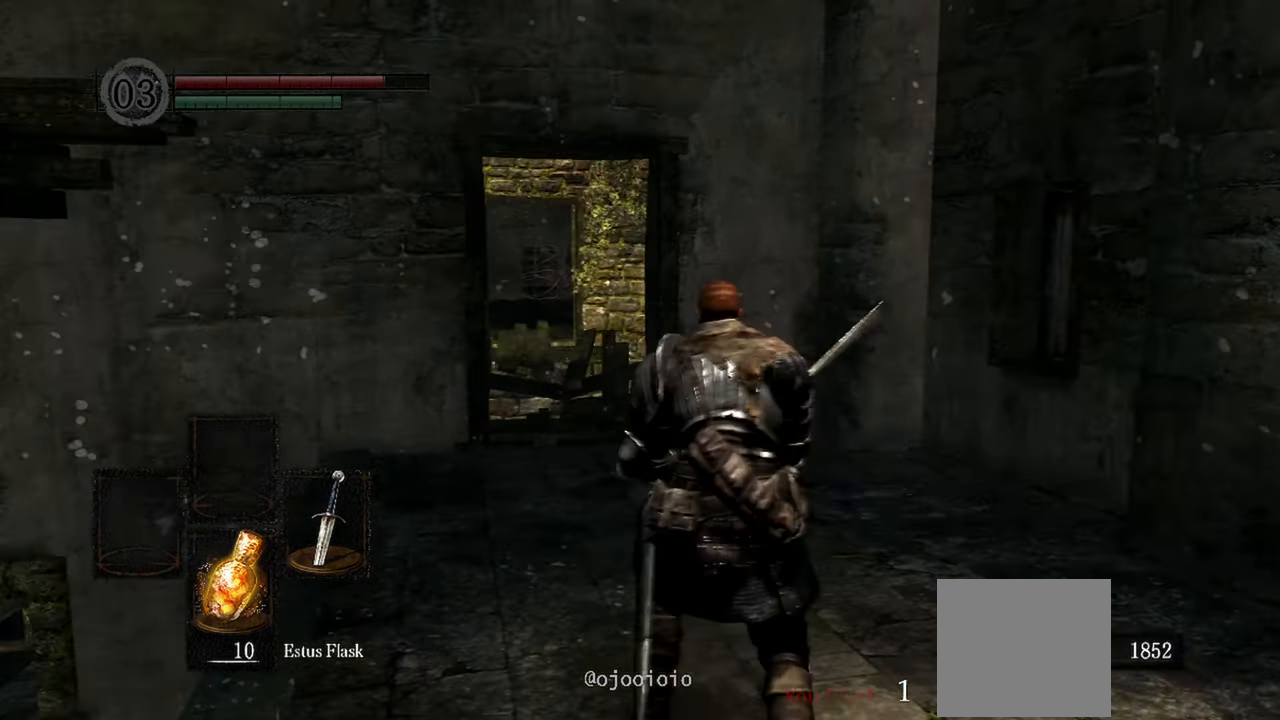
{"buttons": [], "left_stick": "up", "right_stick": "right", "events": [[333, "right_stick", "right"], [433, "left_stick", "up"]]}
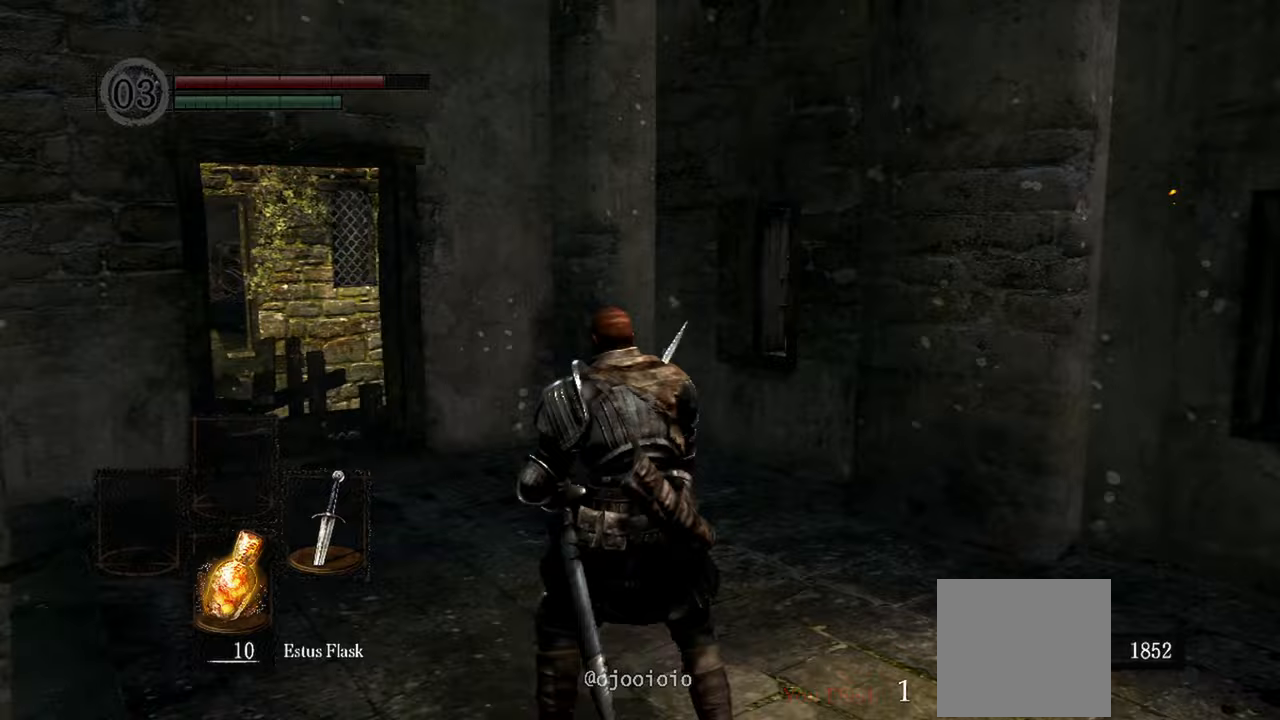
{"buttons": [], "left_stick": "up", "right_stick": "left", "events": [[150, "right_stick", "center"], [250, "right_stick", "left"]]}
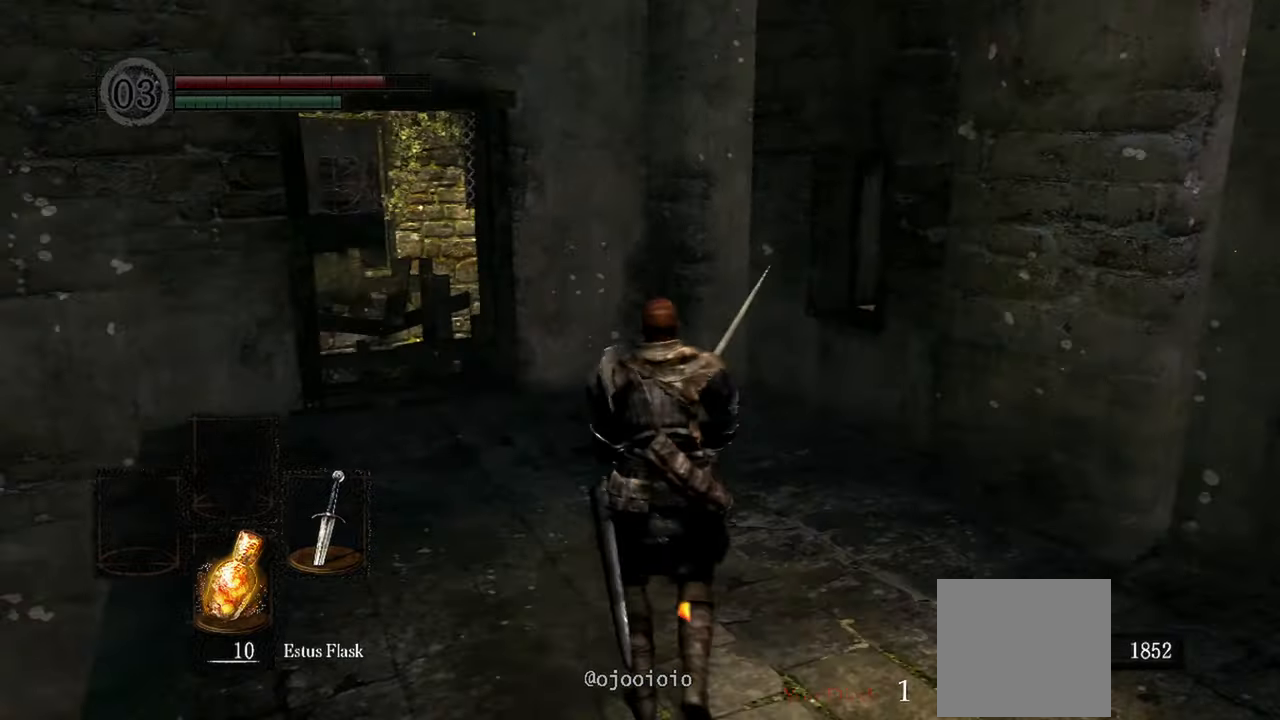
{"buttons": [], "left_stick": "up", "right_stick": "right", "events": [[83, "right_stick", "center"], [383, "right_stick", "right"]]}
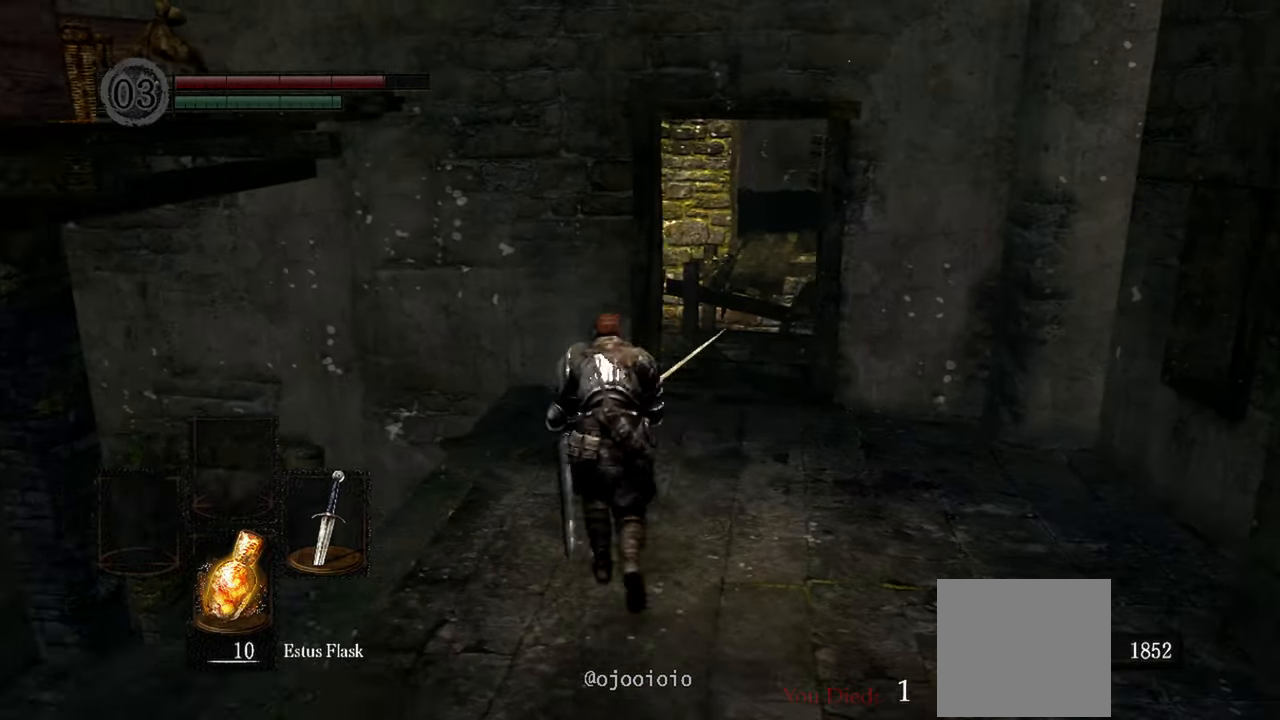
{"buttons": [], "left_stick": "up", "right_stick": "center", "events": [[100, "right_stick", "center"]]}
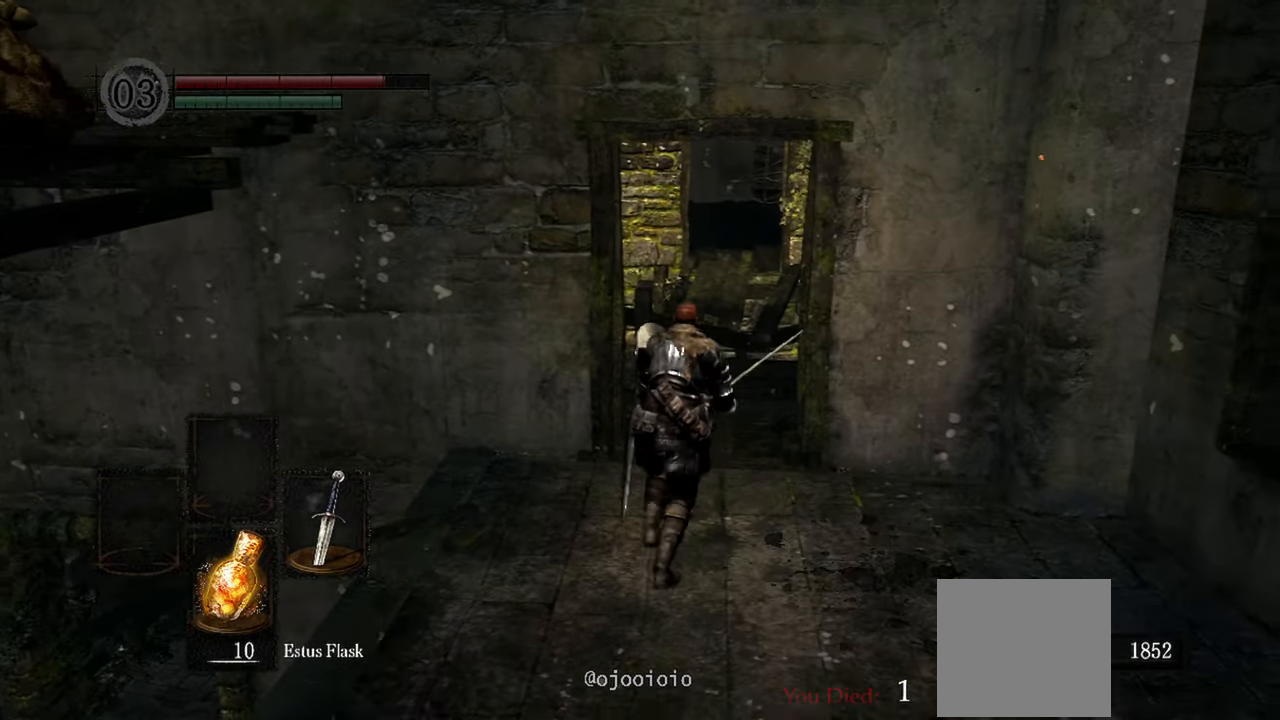
{"buttons": [], "left_stick": "center", "right_stick": "center", "events": [[17, "left_stick", "center"]]}
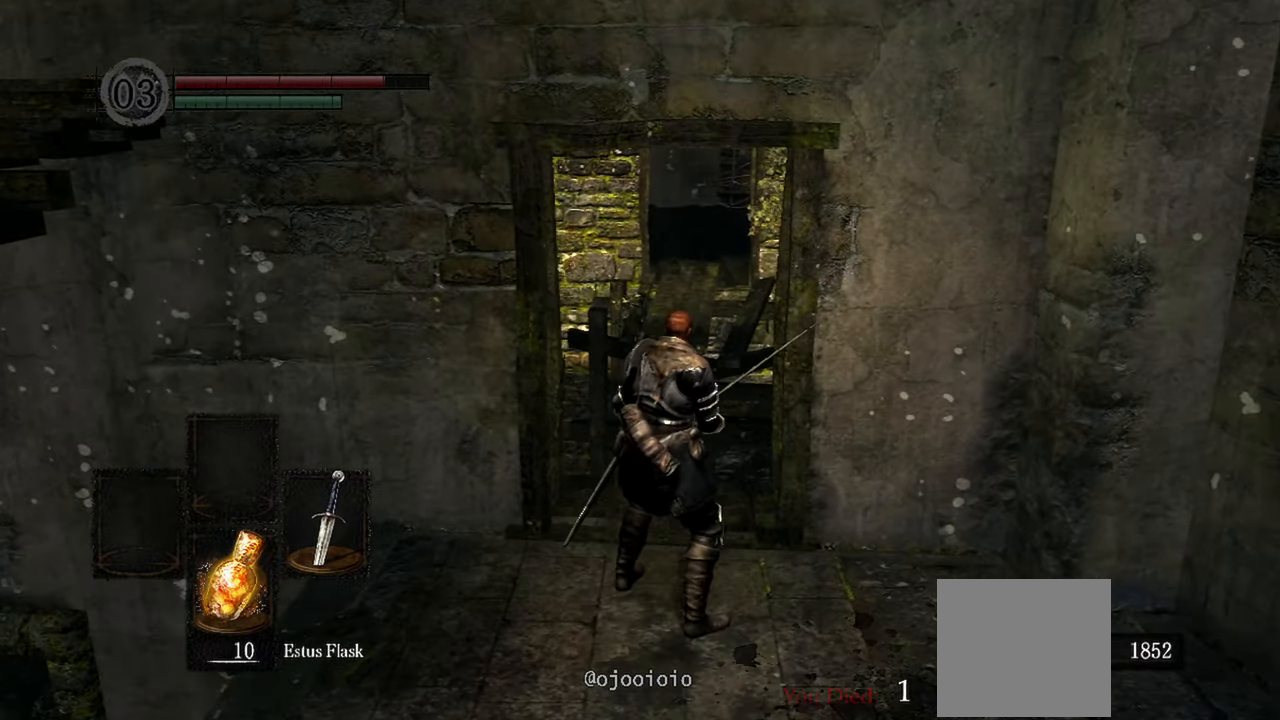
{"buttons": [], "left_stick": "up", "right_stick": "right", "events": [[17, "right_stick", "right"], [300, "left_stick", "up"]]}
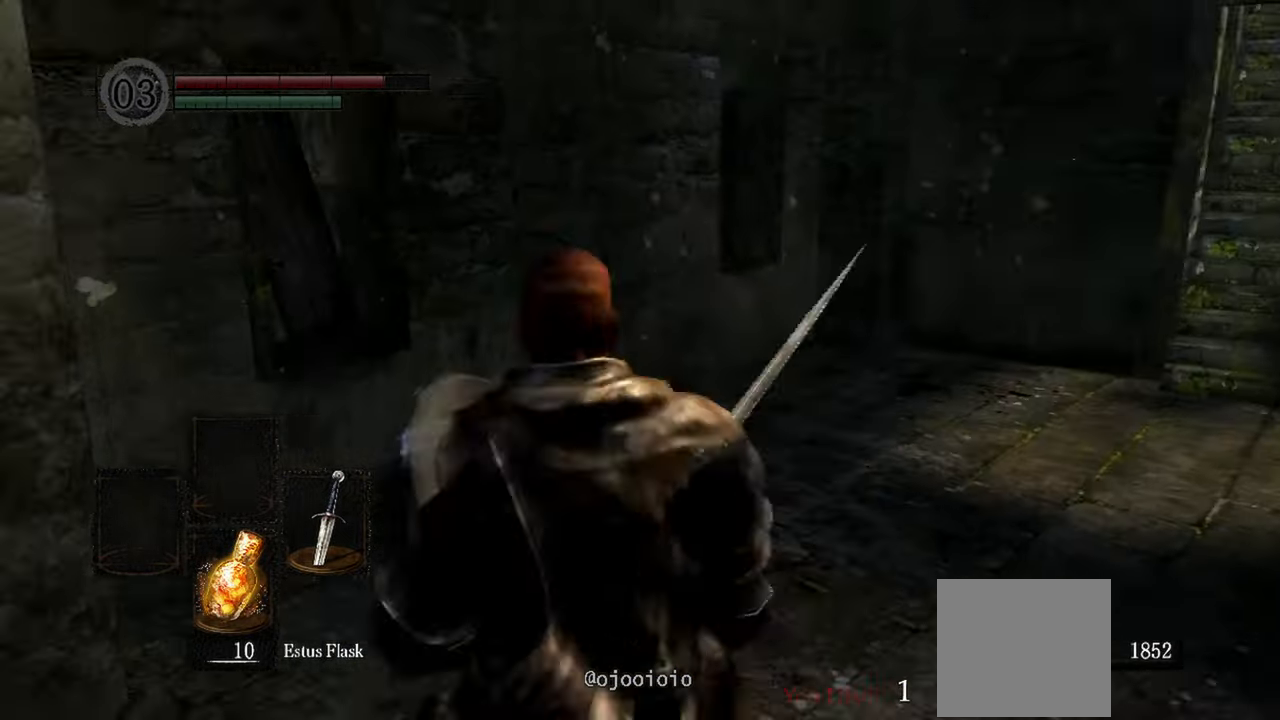
{"buttons": [], "left_stick": "up", "right_stick": "center", "events": [[33, "right_stick", "center"], [117, "right_stick", "right"], [250, "right_stick", "center"]]}
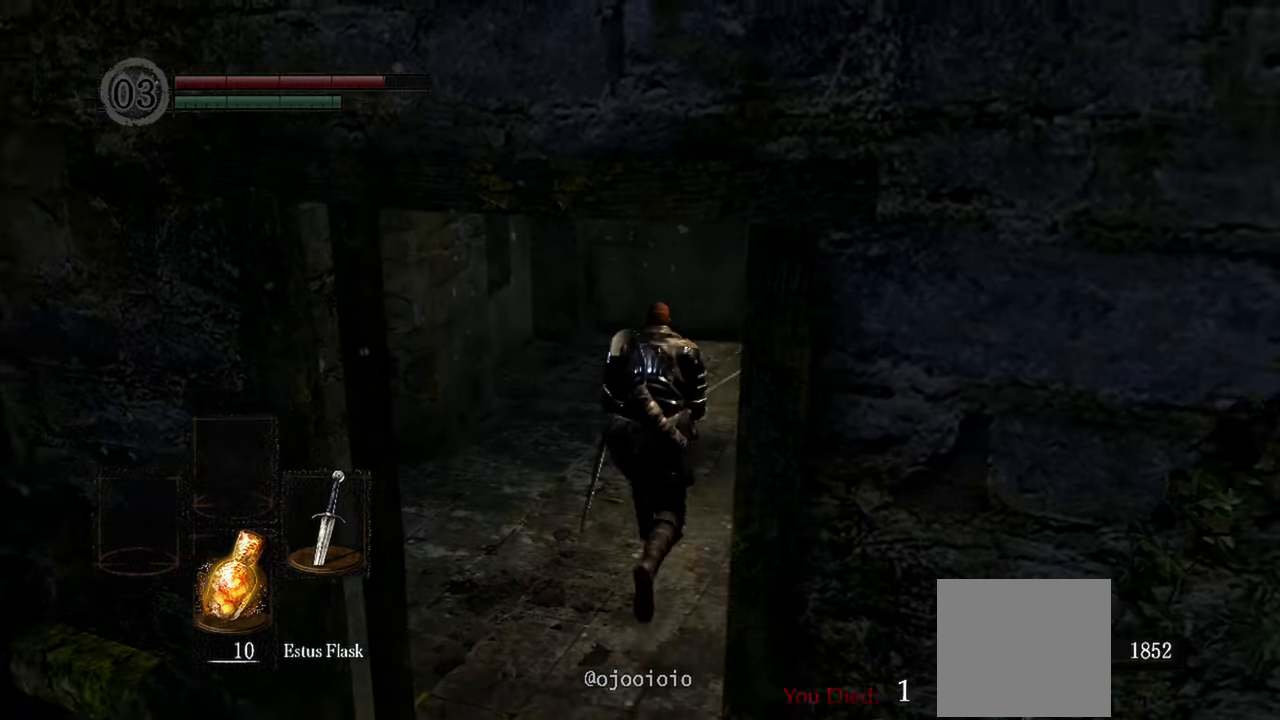
{"buttons": [], "left_stick": "up", "right_stick": "up-right", "events": [[117, "right_stick", "up-right"]]}
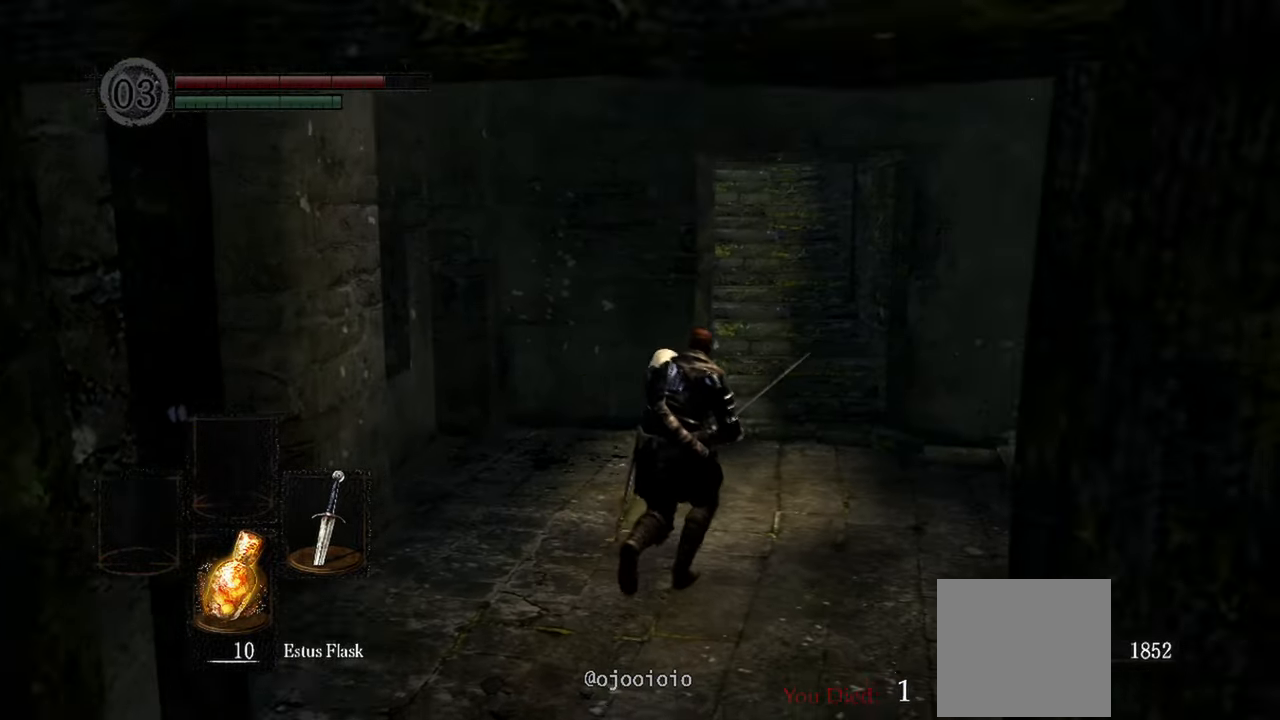
{"buttons": [], "left_stick": "up", "right_stick": "up", "events": [[367, "right_stick", "up"]]}
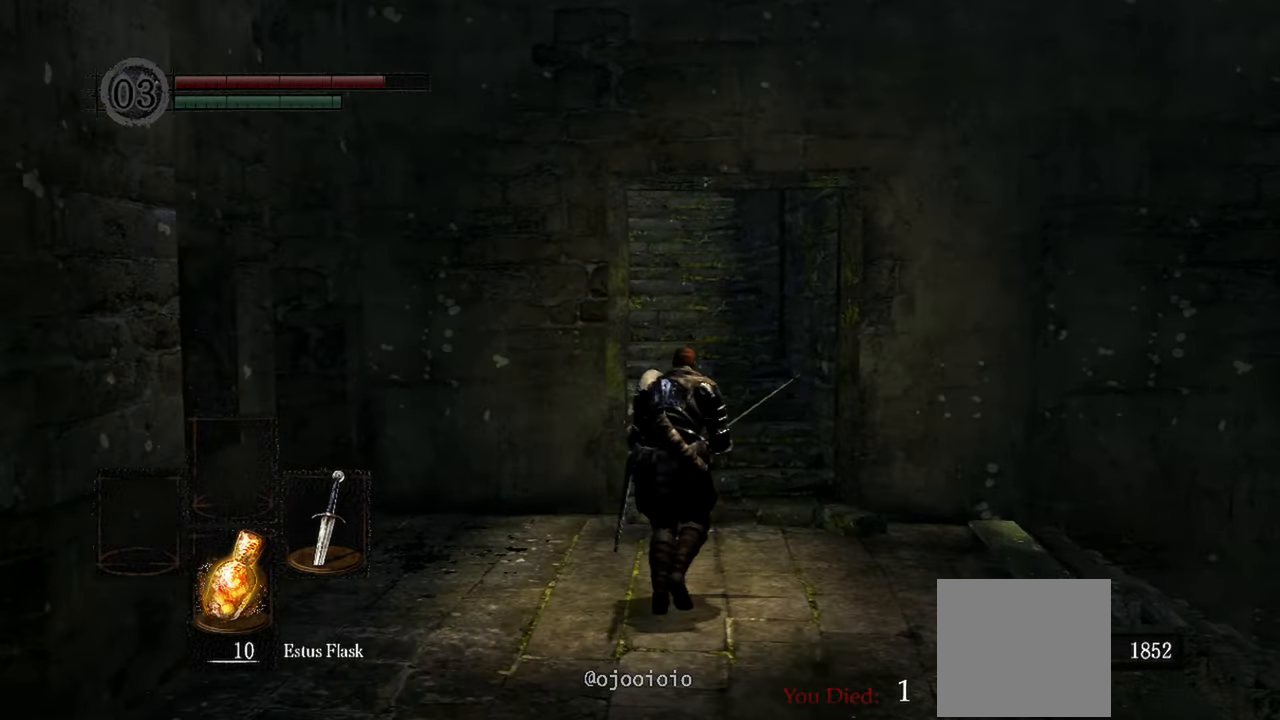
{"buttons": [], "left_stick": "up", "right_stick": "up-left", "events": [[333, "right_stick", "up-left"], [400, "R2", "down"], [467, "R2", "up"]]}
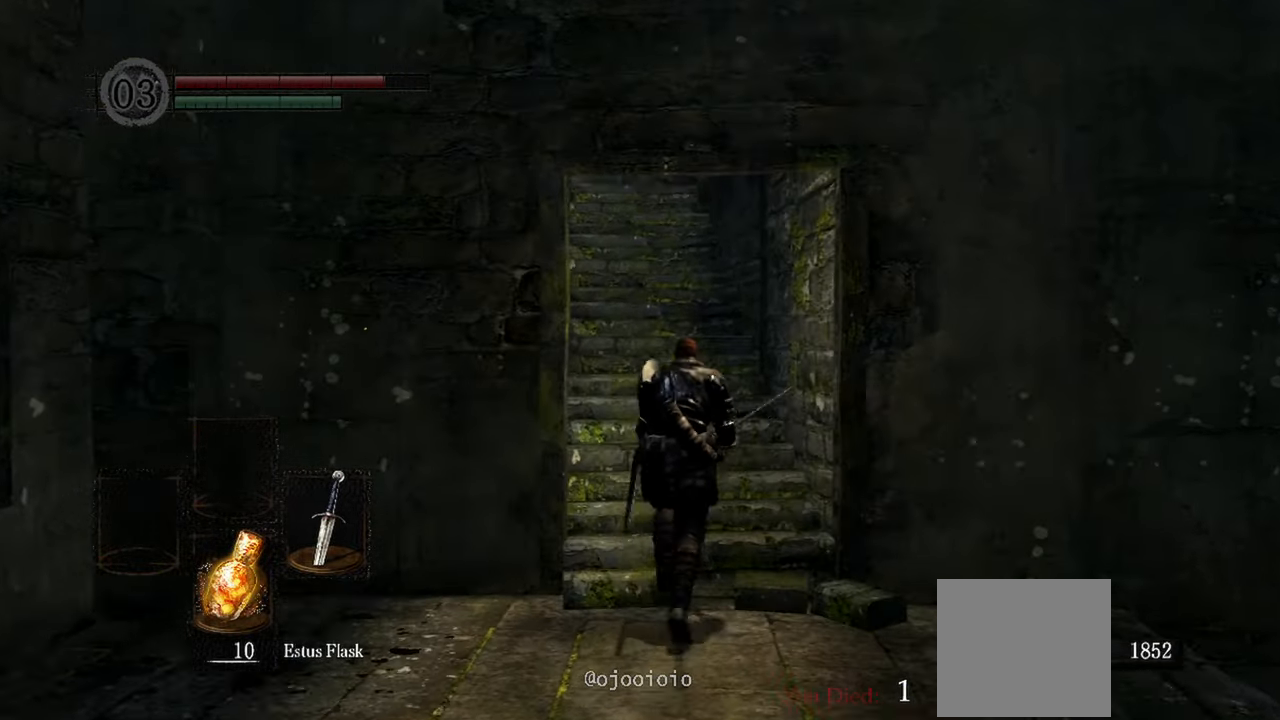
{"buttons": [], "left_stick": "up", "right_stick": "center", "events": [[350, "right_stick", "center"]]}
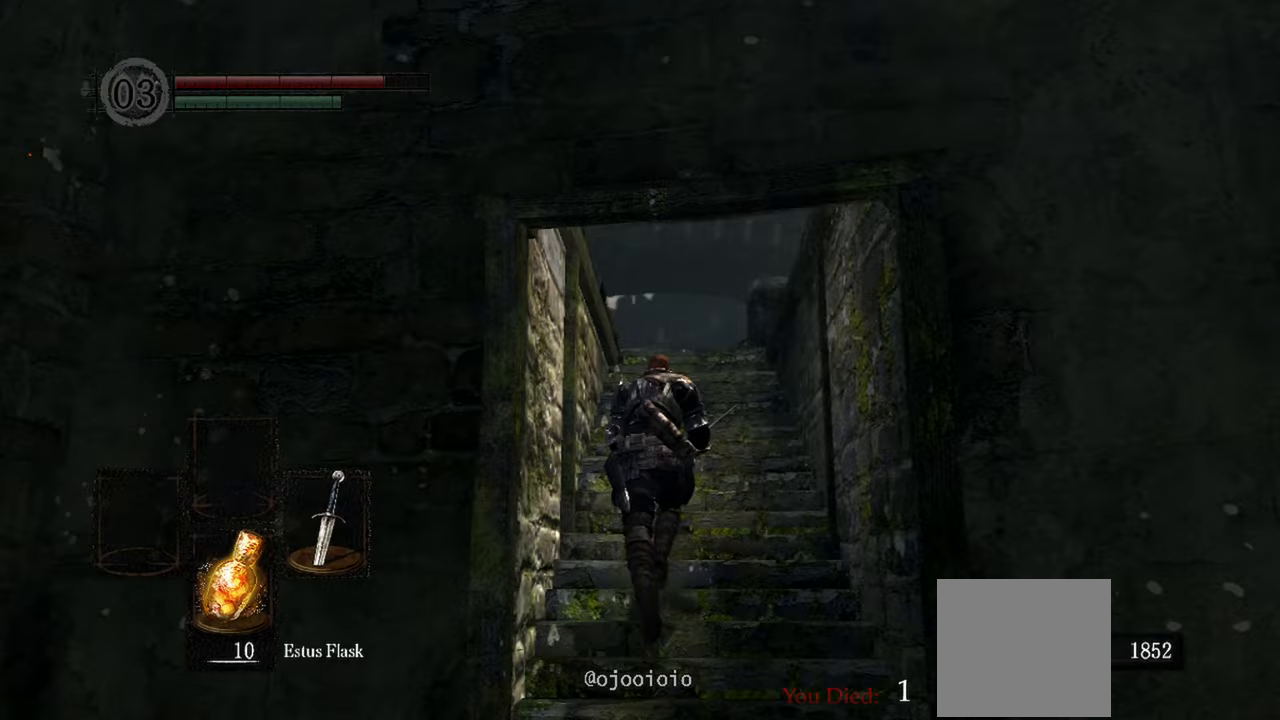
{"buttons": [], "left_stick": "up", "right_stick": "down", "events": [[400, "right_stick", "down"]]}
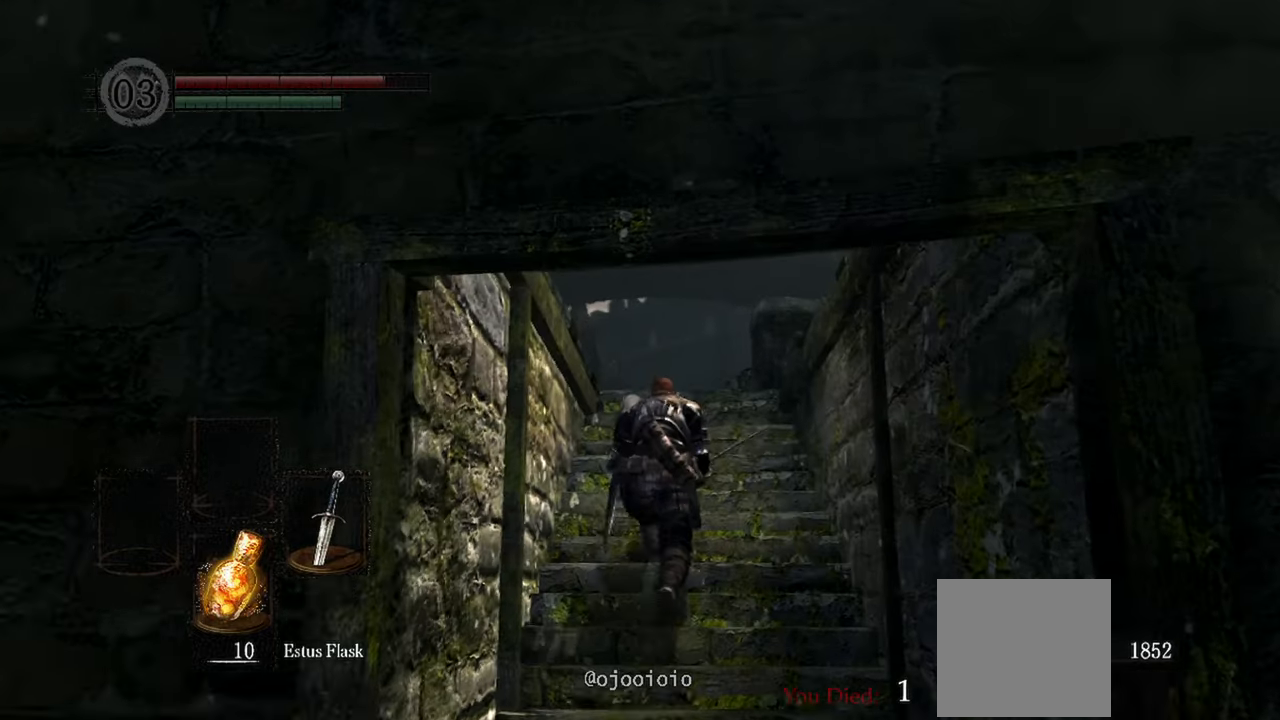
{"buttons": [], "left_stick": "up", "right_stick": "down", "events": []}
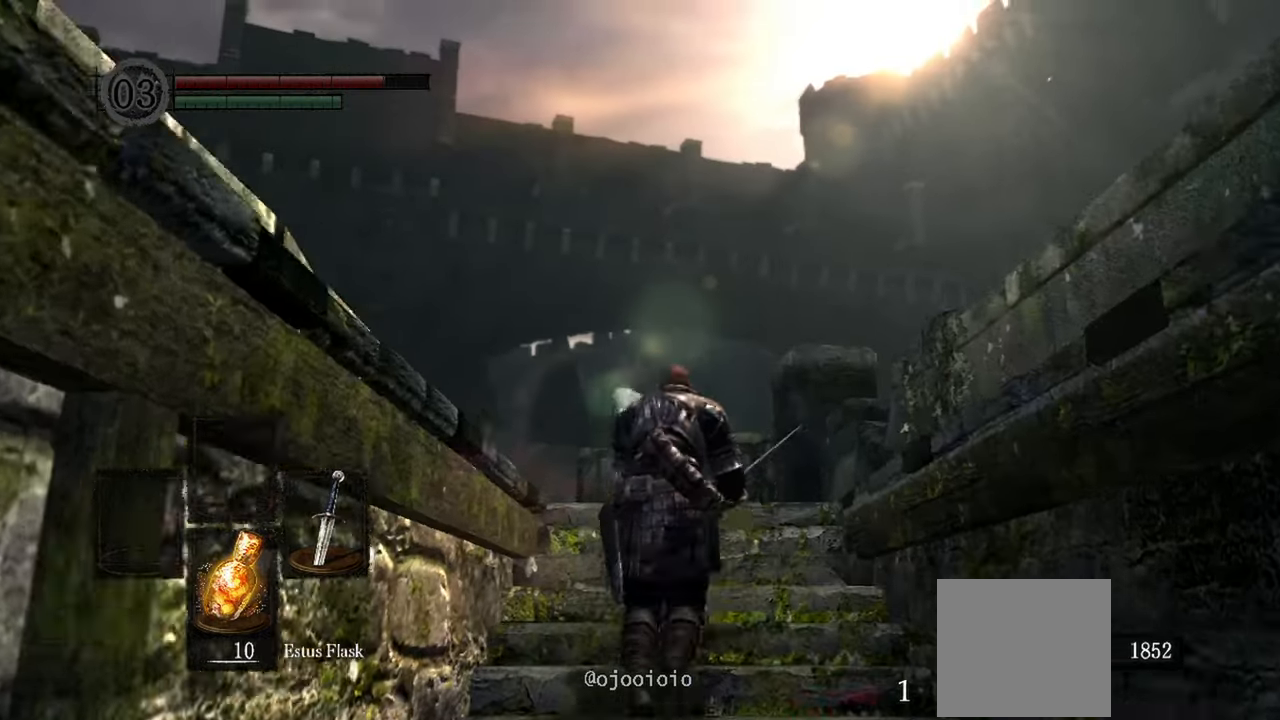
{"buttons": [], "left_stick": "up", "right_stick": "down", "events": []}
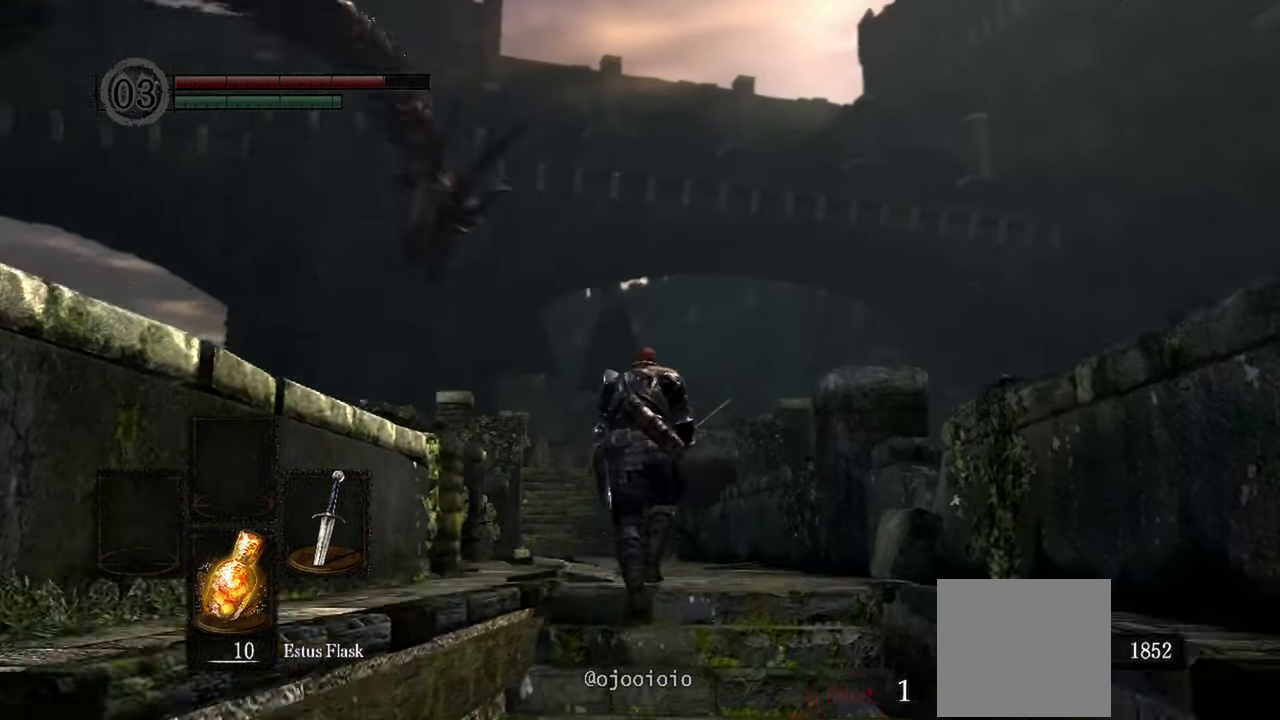
{"buttons": [], "left_stick": "center", "right_stick": "center", "events": [[417, "right_stick", "center"], [483, "left_stick", "center"]]}
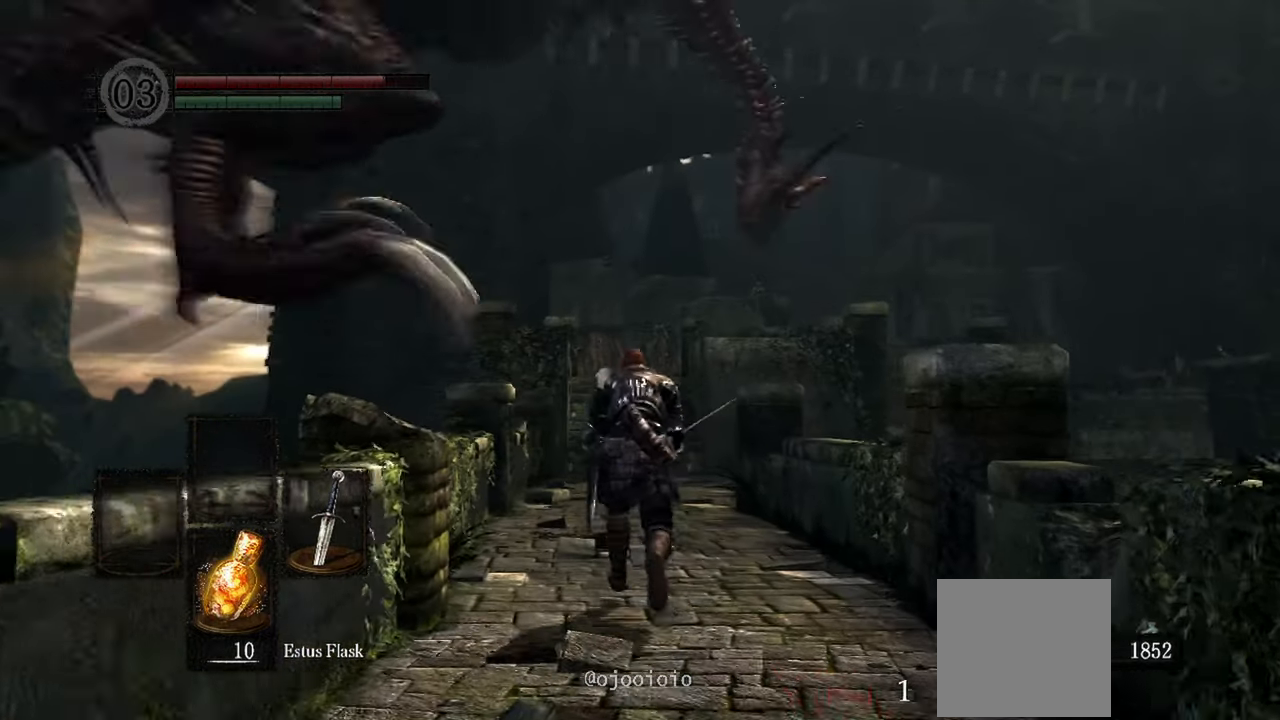
{"buttons": [], "left_stick": "center", "right_stick": "center", "events": []}
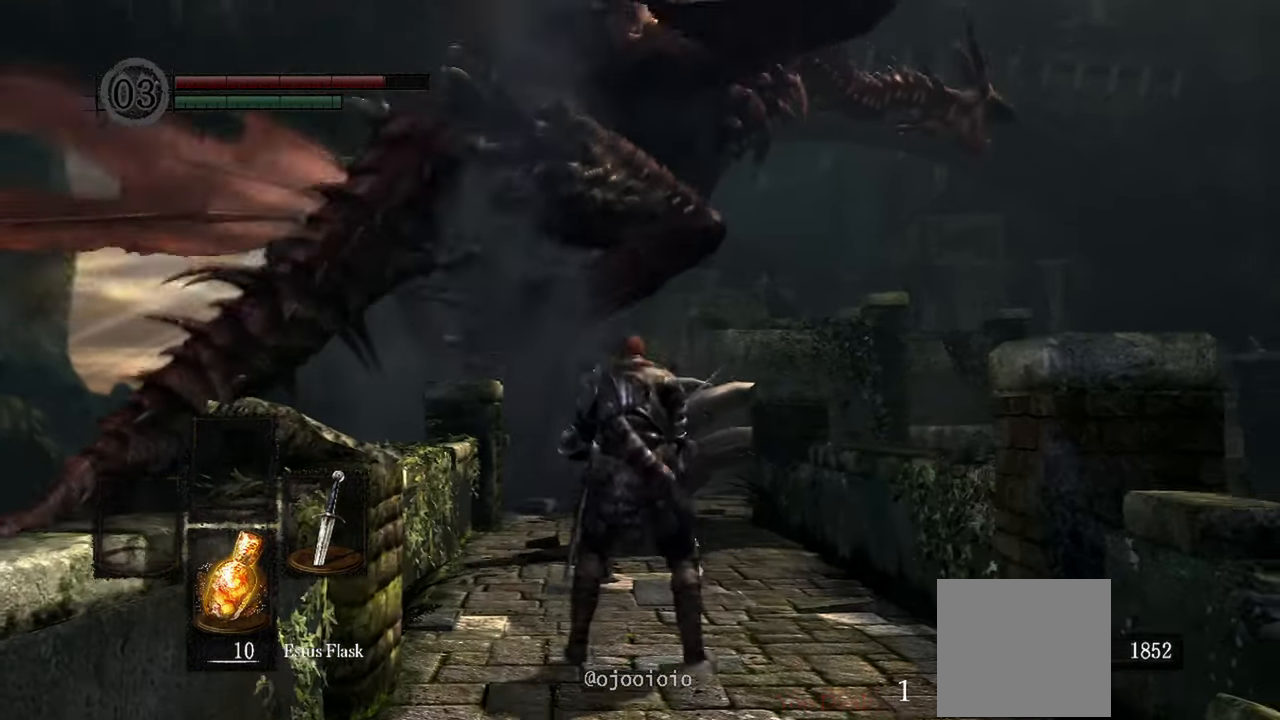
{"buttons": [], "left_stick": "center", "right_stick": "center", "events": []}
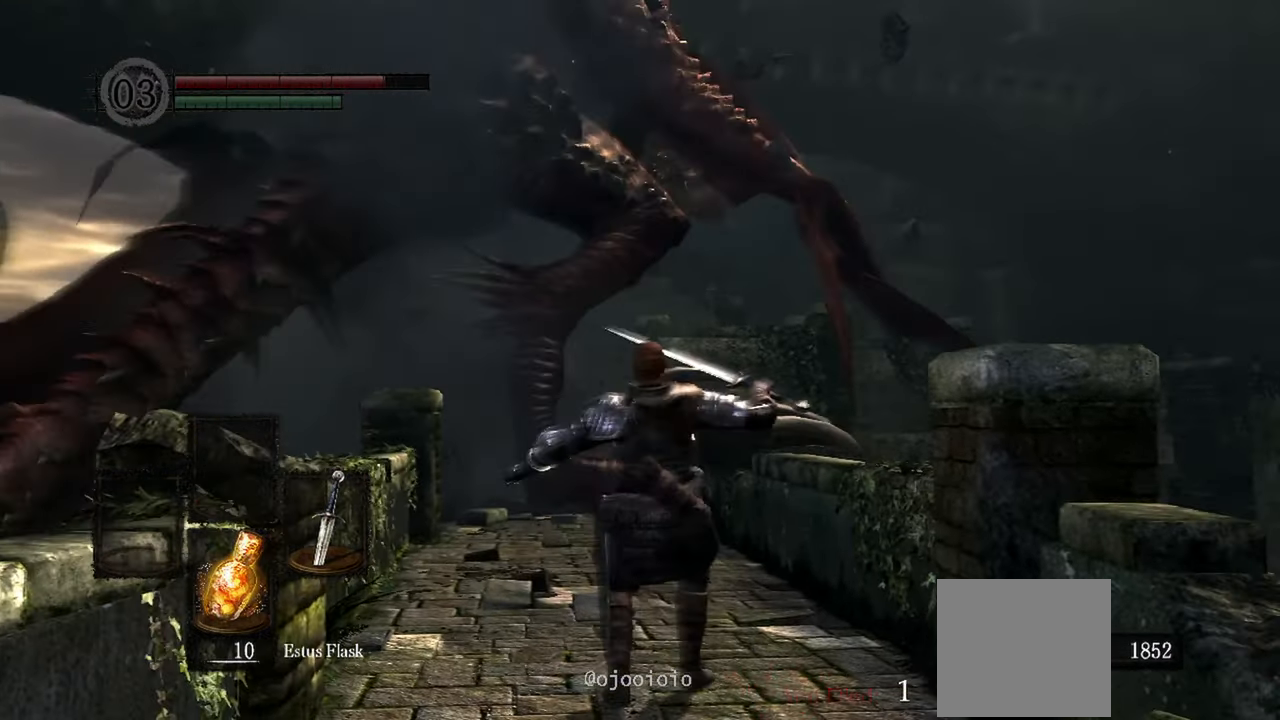
{"buttons": [], "left_stick": "center", "right_stick": "center", "events": []}
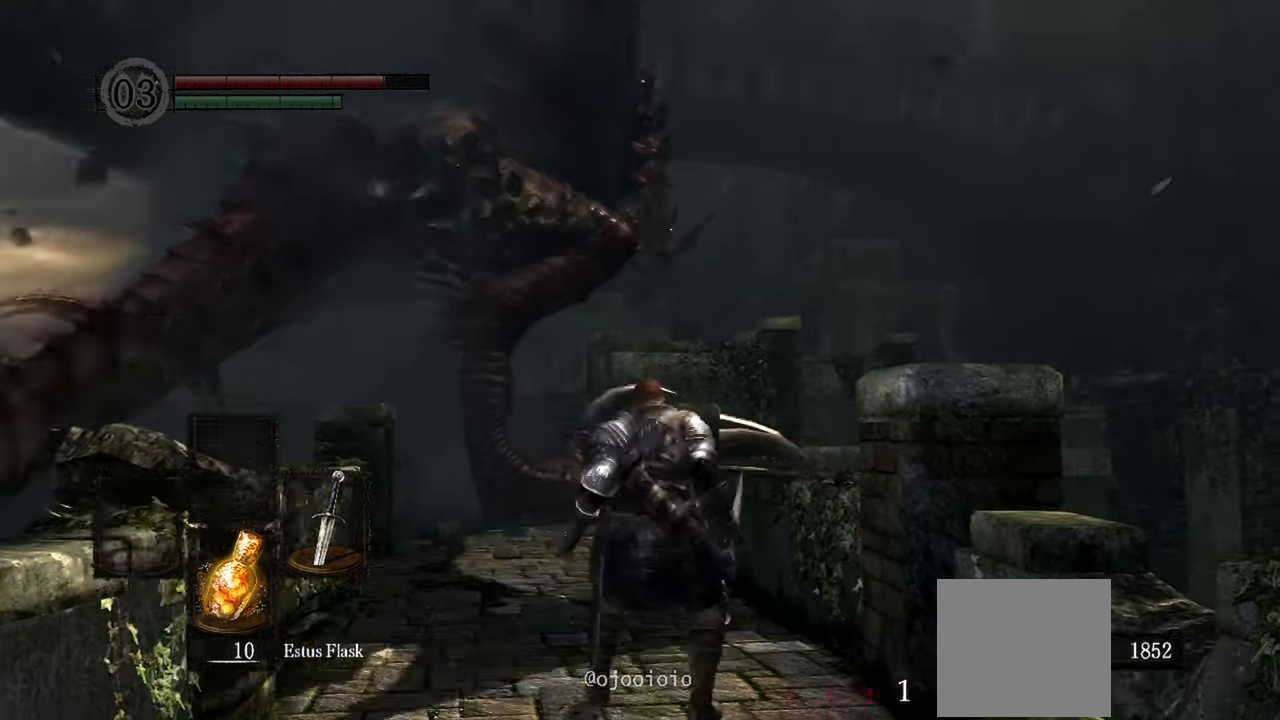
{"buttons": [], "left_stick": "center", "right_stick": "center", "events": []}
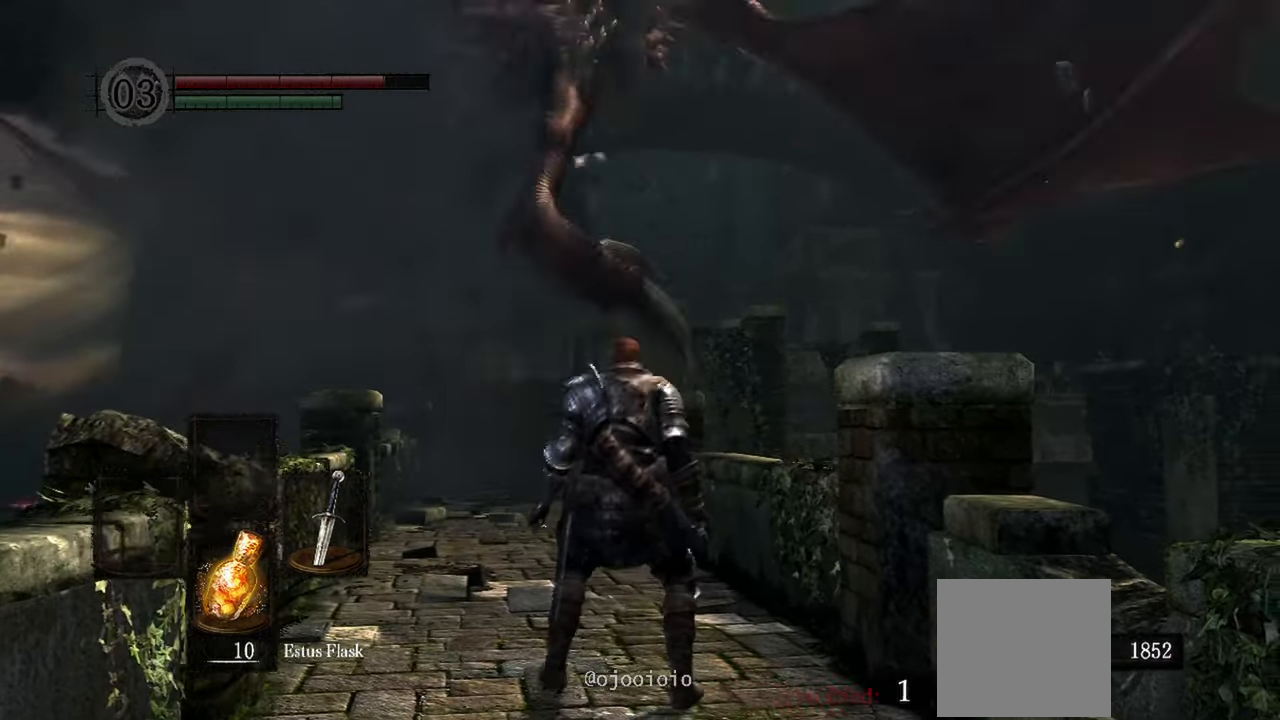
{"buttons": [], "left_stick": "up", "right_stick": "center", "events": [[283, "left_stick", "up"]]}
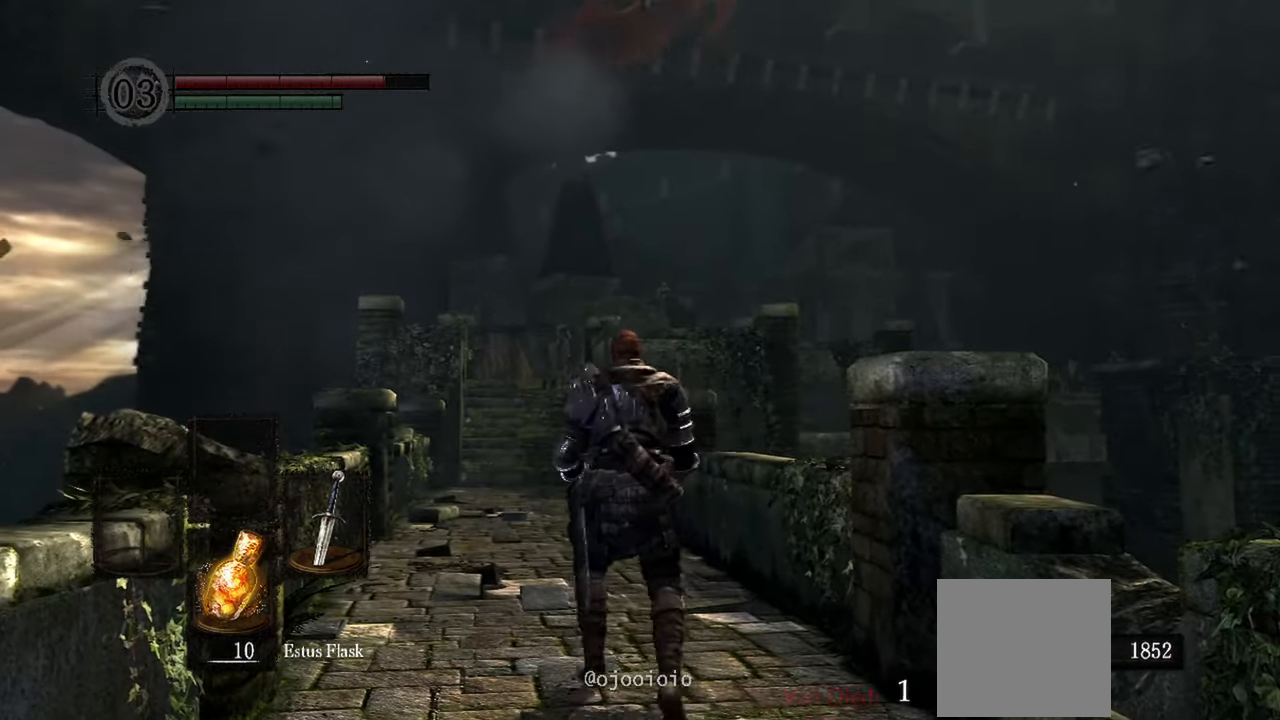
{"buttons": [], "left_stick": "up", "right_stick": "down-left", "events": [[200, "right_stick", "down-left"]]}